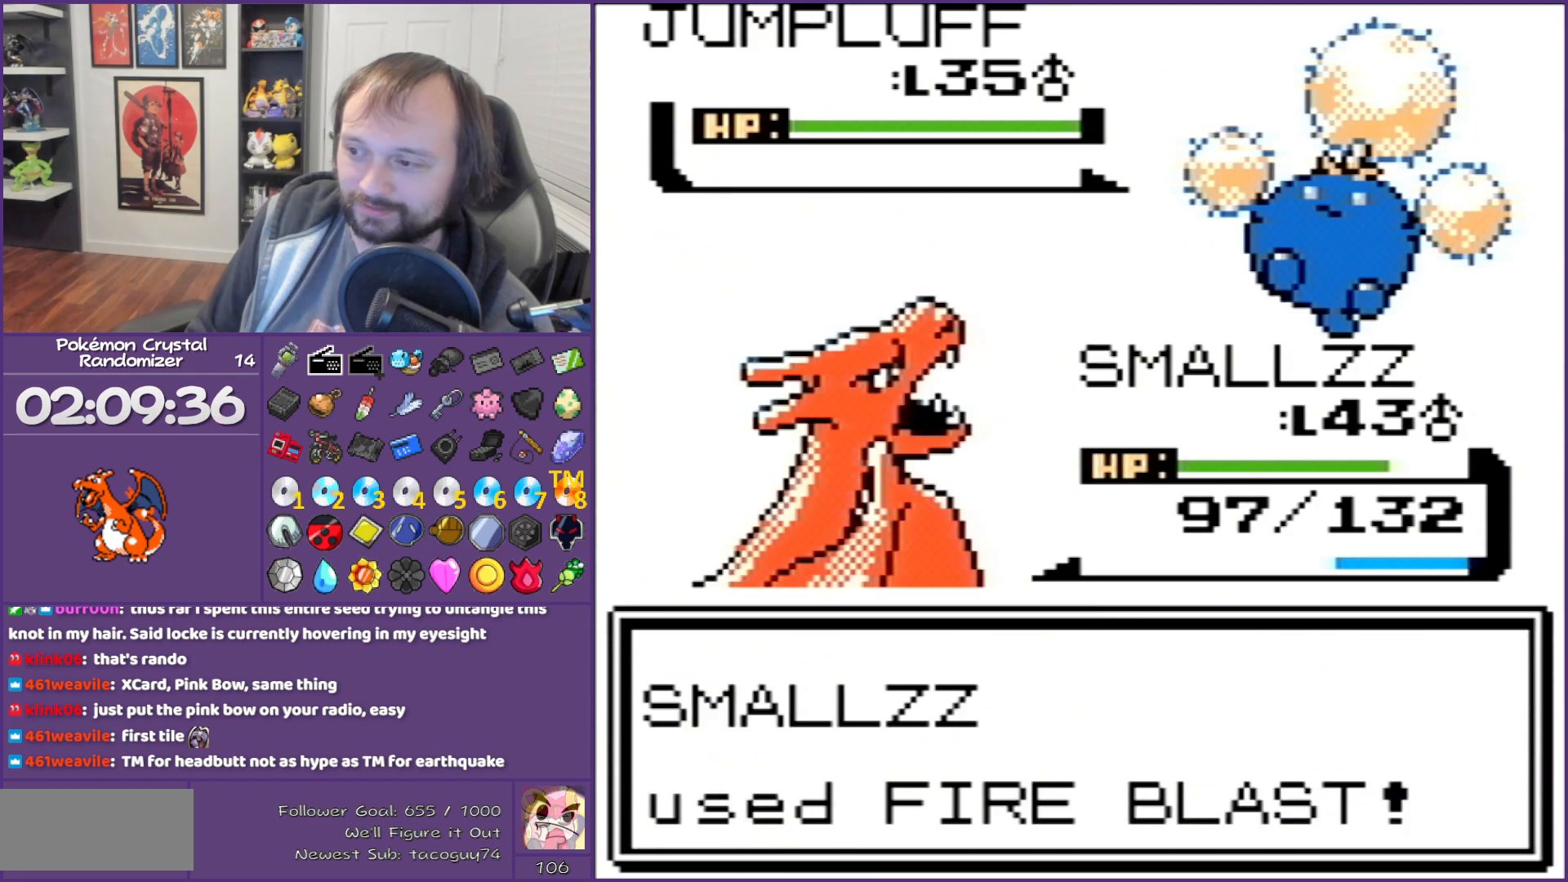
Gameplay with a controller (Nintendo layout); each line is a JSON object with the inputs held at the frame after it. "events" lists button and stick changes between this image and that frame as [ms after this image, input, new state], when the widget could be followed in between. Not read: L3 R3.
{"buttons": ["A"], "events": [[33, "A", "down"], [133, "A", "up"], [200, "A", "down"], [283, "A", "up"], [350, "A", "down"]]}
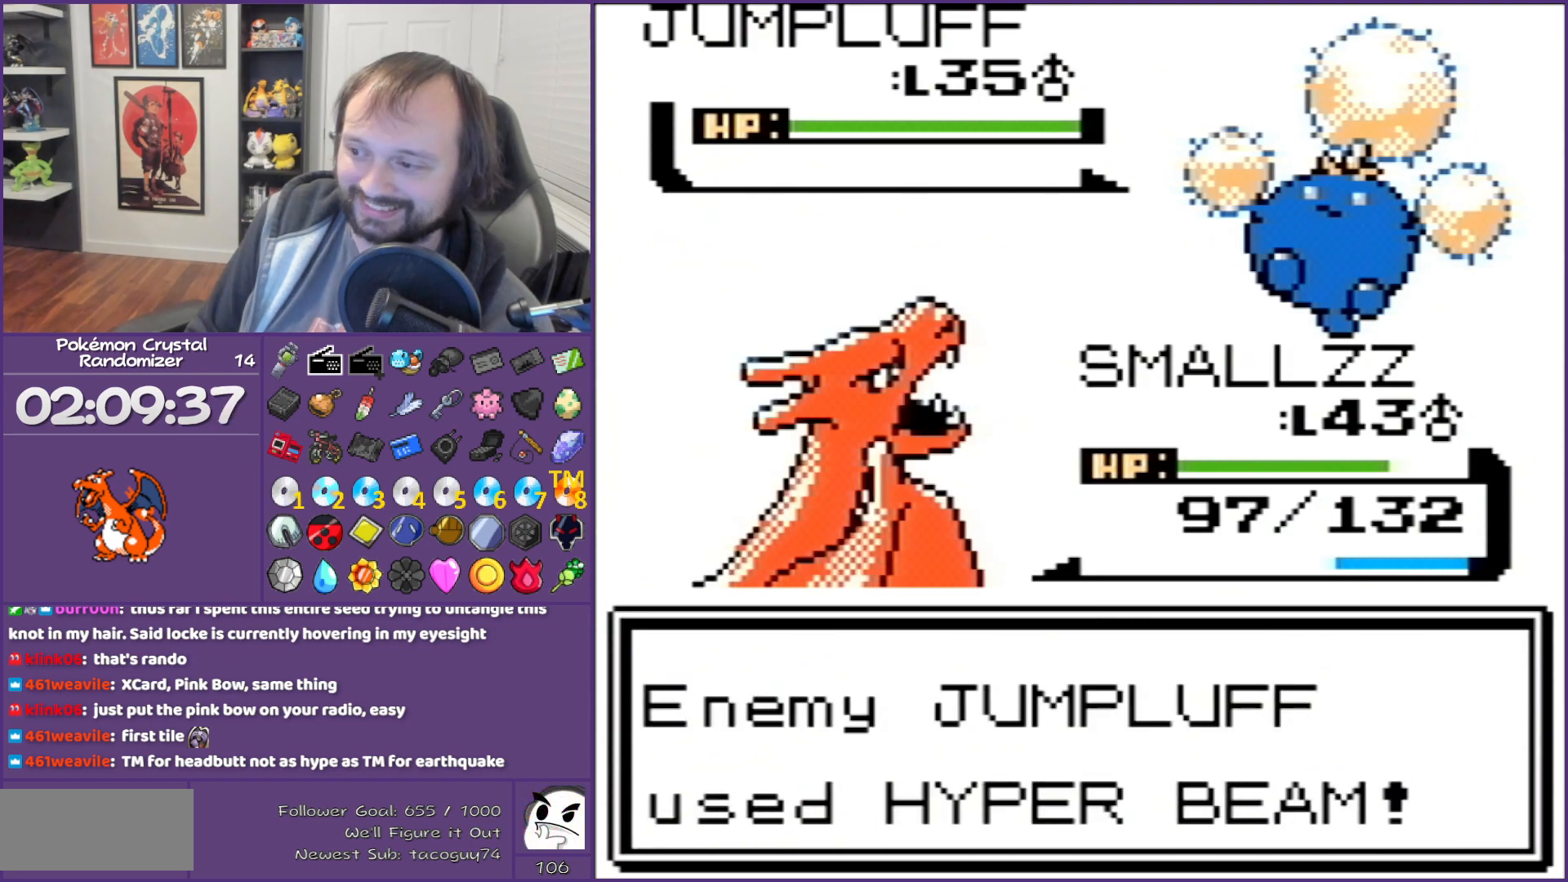
{"buttons": [], "events": [[167, "A", "up"], [200, "A", "down"], [317, "A", "up"]]}
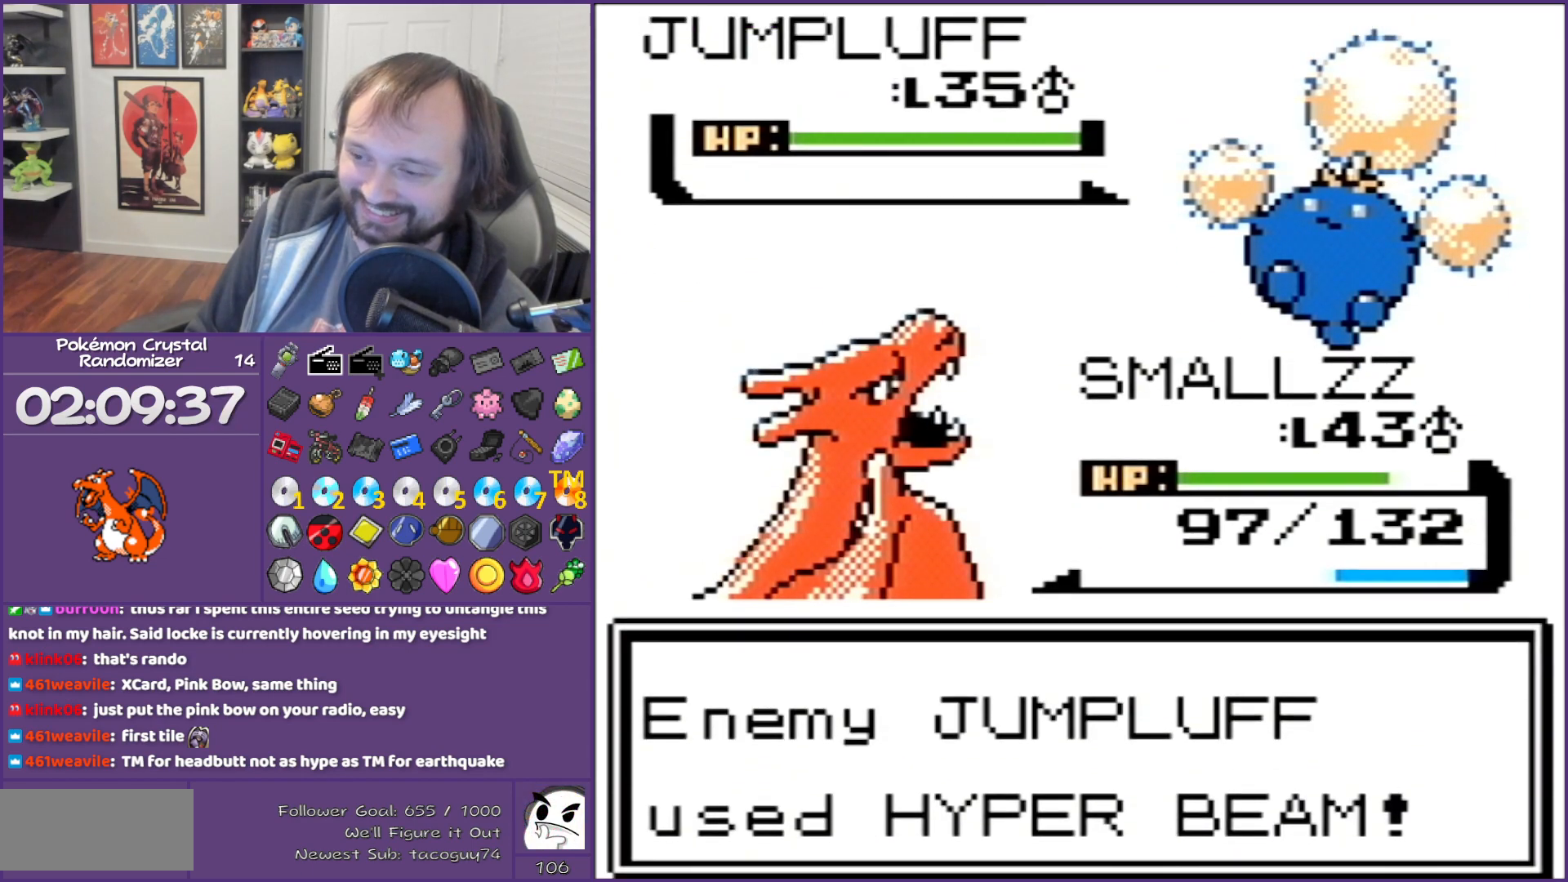
{"buttons": [], "events": [[17, "B", "down"], [450, "B", "up"]]}
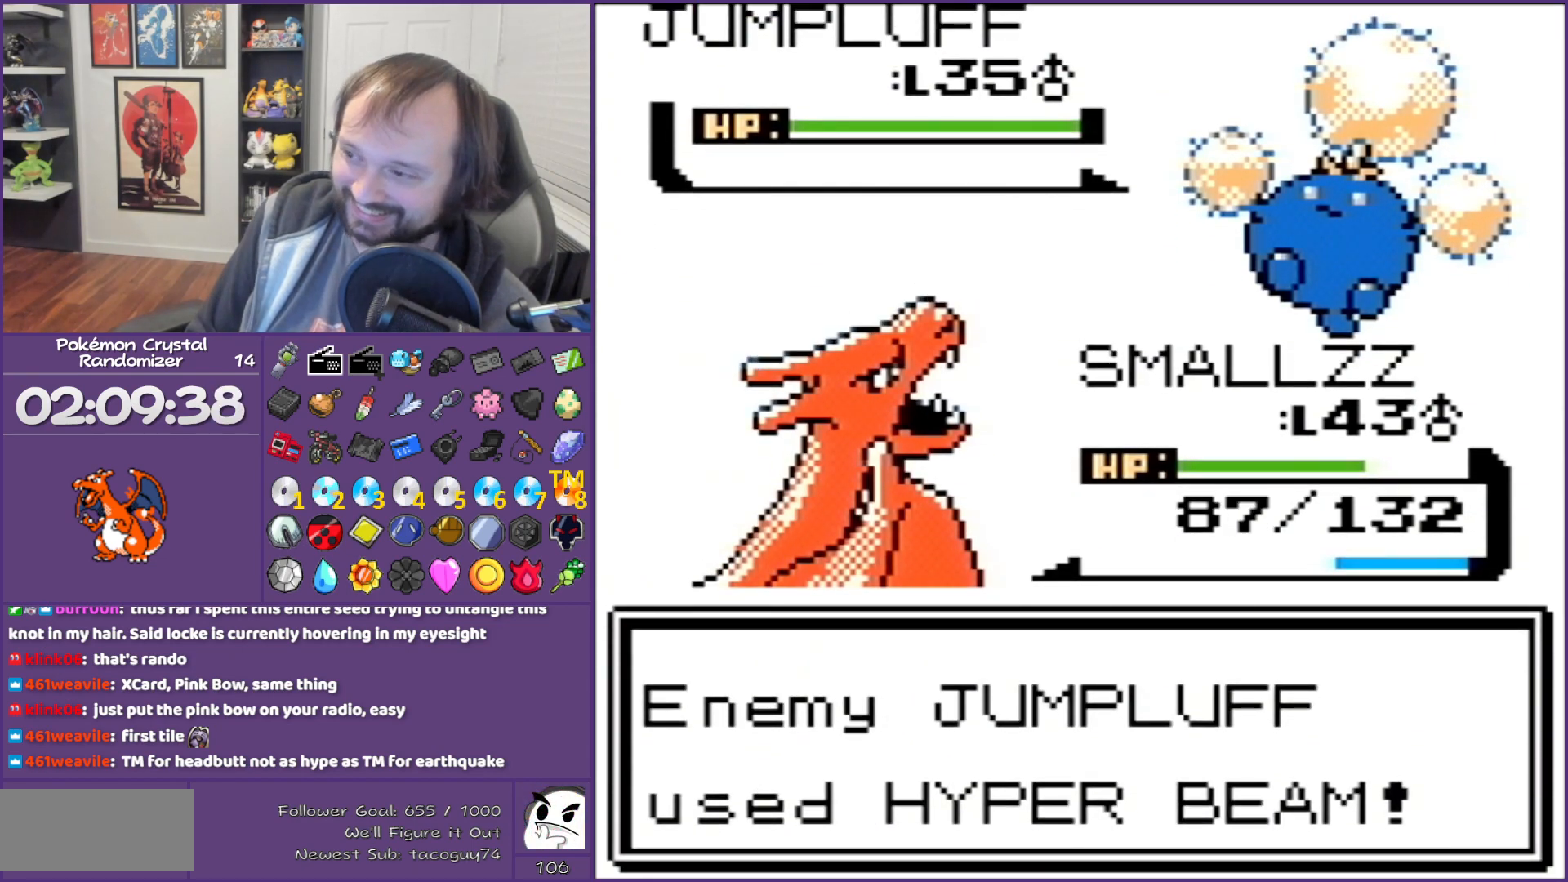
{"buttons": ["A"], "events": [[33, "A", "down"], [133, "A", "up"], [350, "A", "down"]]}